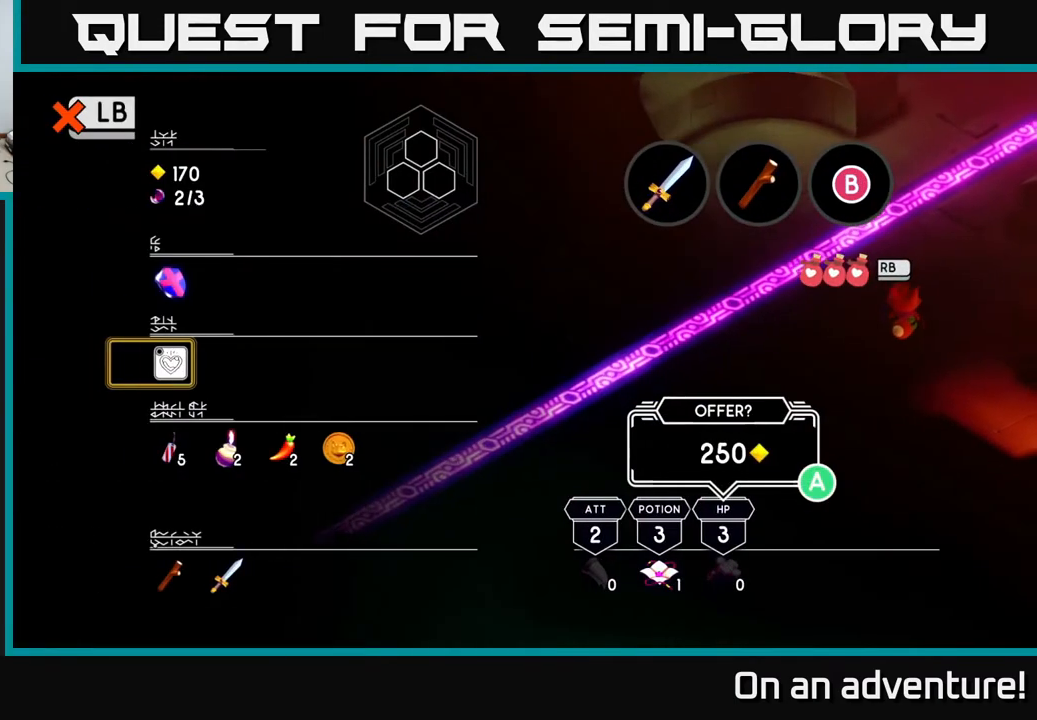
Gameplay with a controller (Xbox layout); each line is a JSON object with the inputs held at the frame after it. "events" lists button and stick changes between this image and that frame as [ms after this image, input, new state], when the widget could be followed in between.
{"buttons": ["L1"], "left_stick": "center", "right_stick": "center", "events": [[467, "L1", "down"]]}
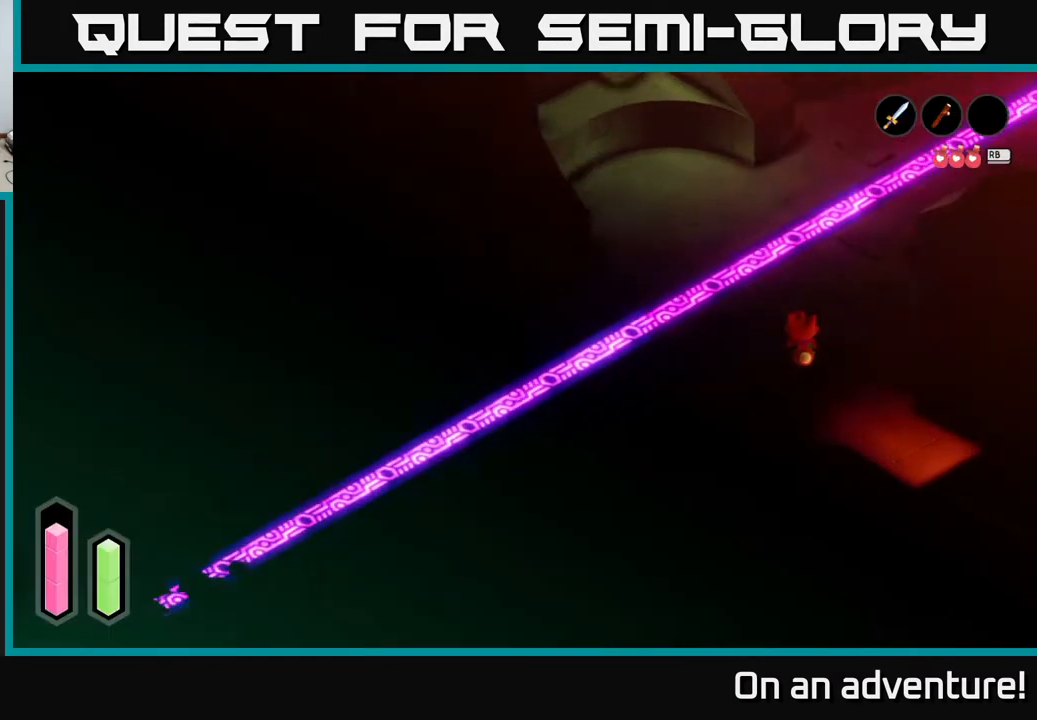
{"buttons": [], "left_stick": "center", "right_stick": "center", "events": [[100, "L1", "up"], [367, "SELECT", "down"], [483, "SELECT", "up"]]}
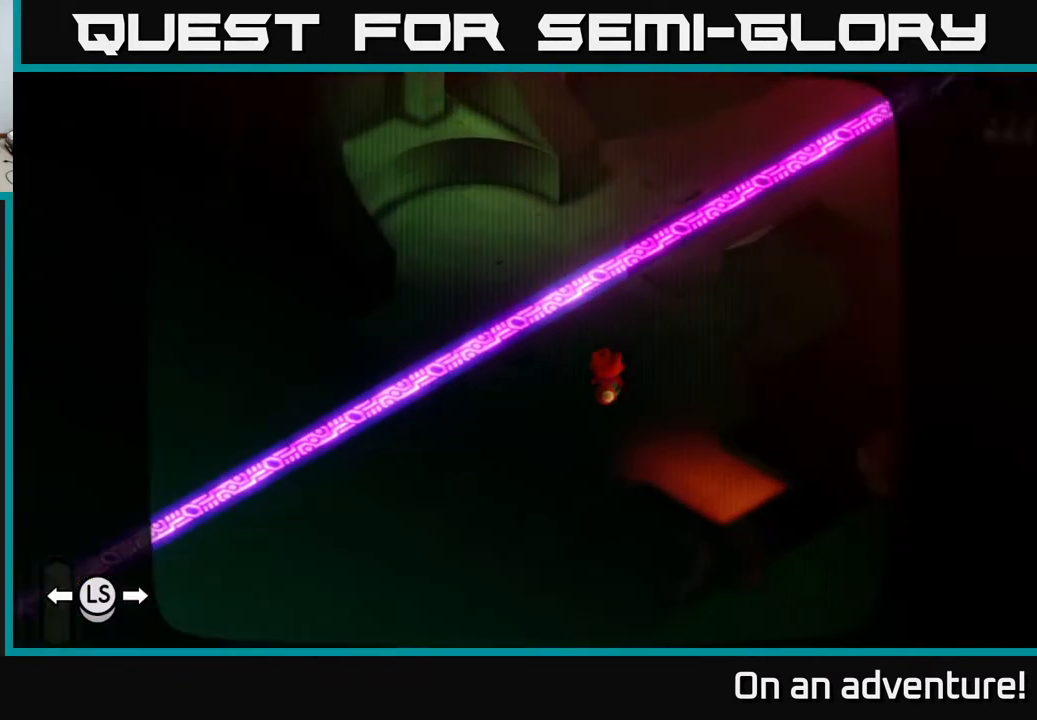
{"buttons": [], "left_stick": "center", "right_stick": "center", "events": []}
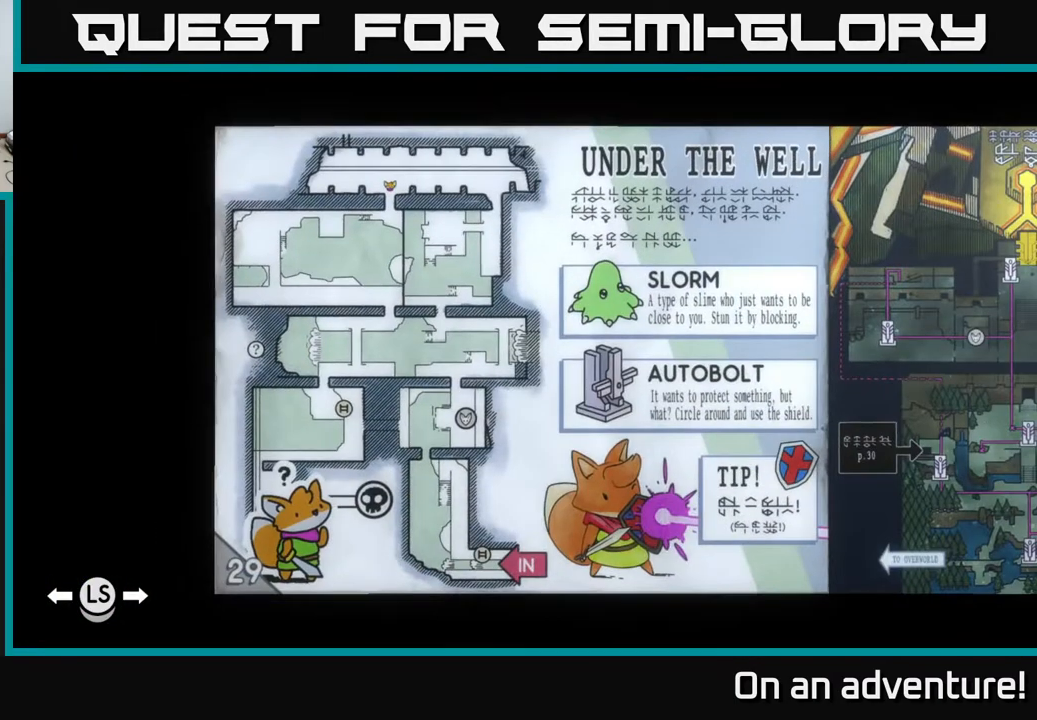
{"buttons": [], "left_stick": "center", "right_stick": "center", "events": []}
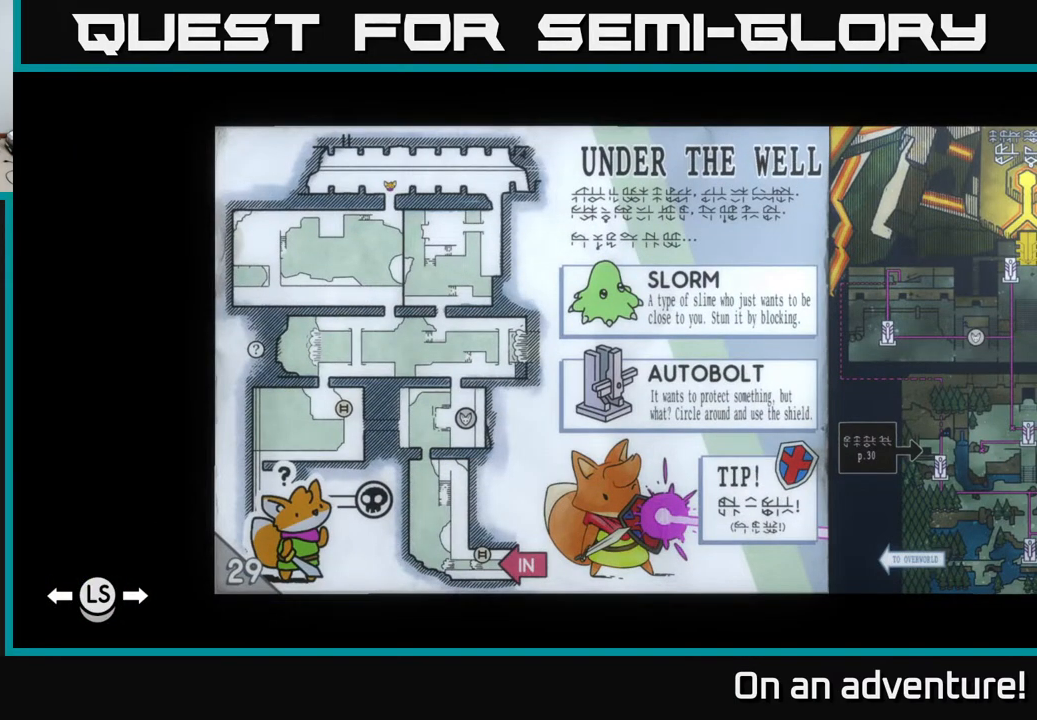
{"buttons": [], "left_stick": "center", "right_stick": "center", "events": []}
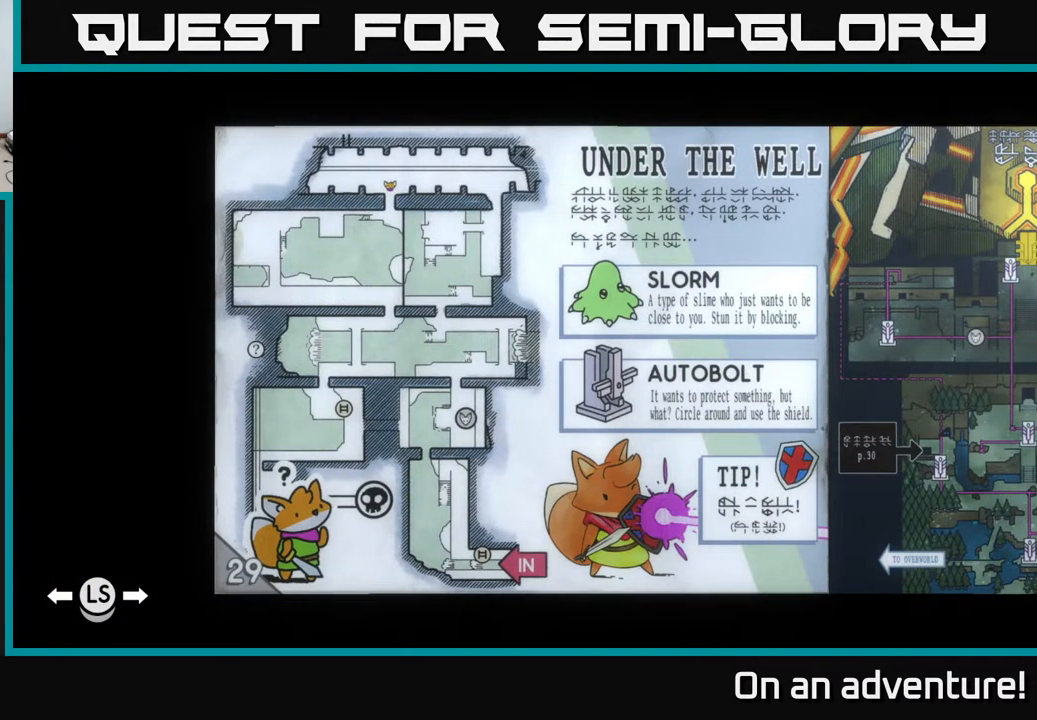
{"buttons": [], "left_stick": "left", "right_stick": "center", "events": [[317, "SELECT", "down"], [450, "SELECT", "up"], [483, "left_stick", "left"]]}
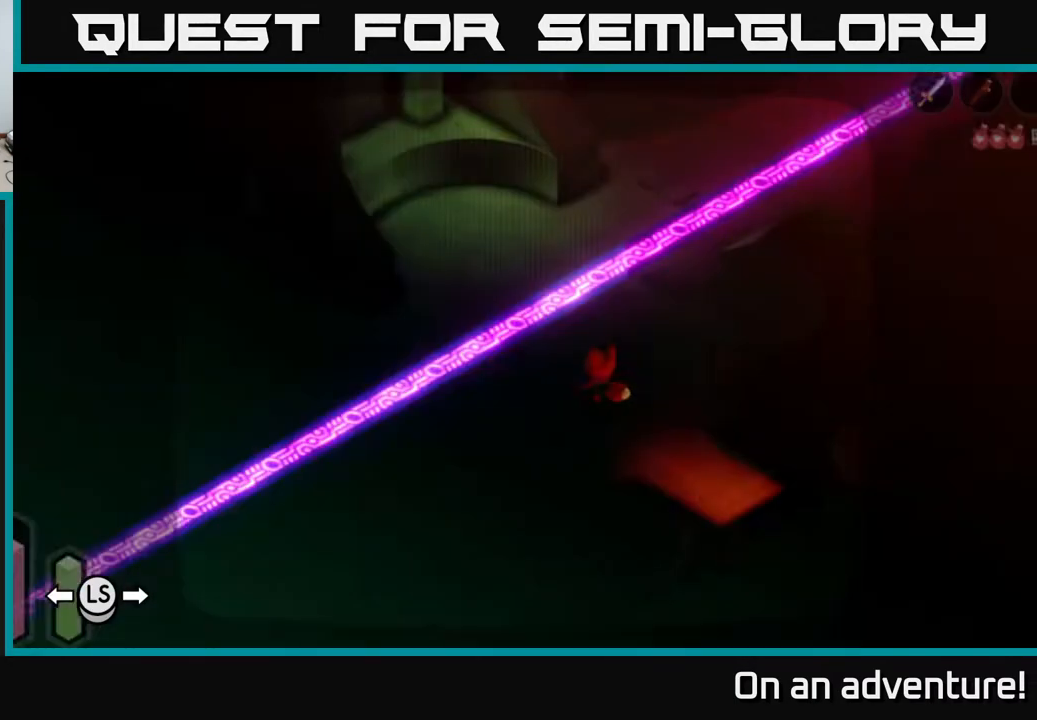
{"buttons": ["A"], "left_stick": "left", "right_stick": "center", "events": [[267, "A", "down"]]}
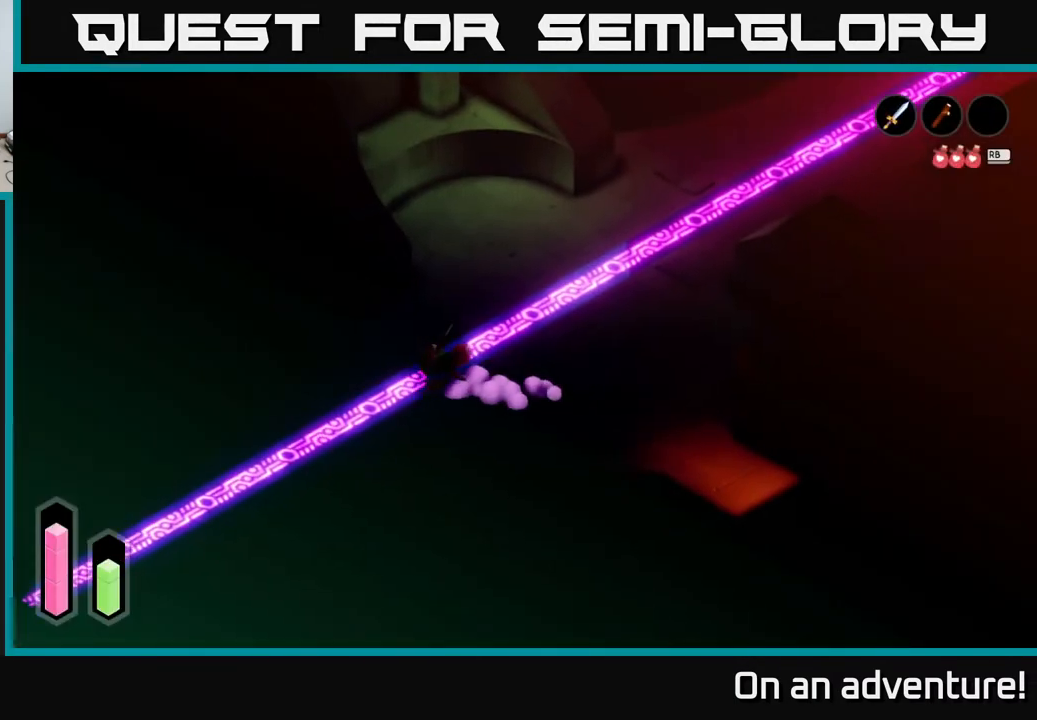
{"buttons": ["A"], "left_stick": "down-left", "right_stick": "center", "events": [[33, "left_stick", "down-left"]]}
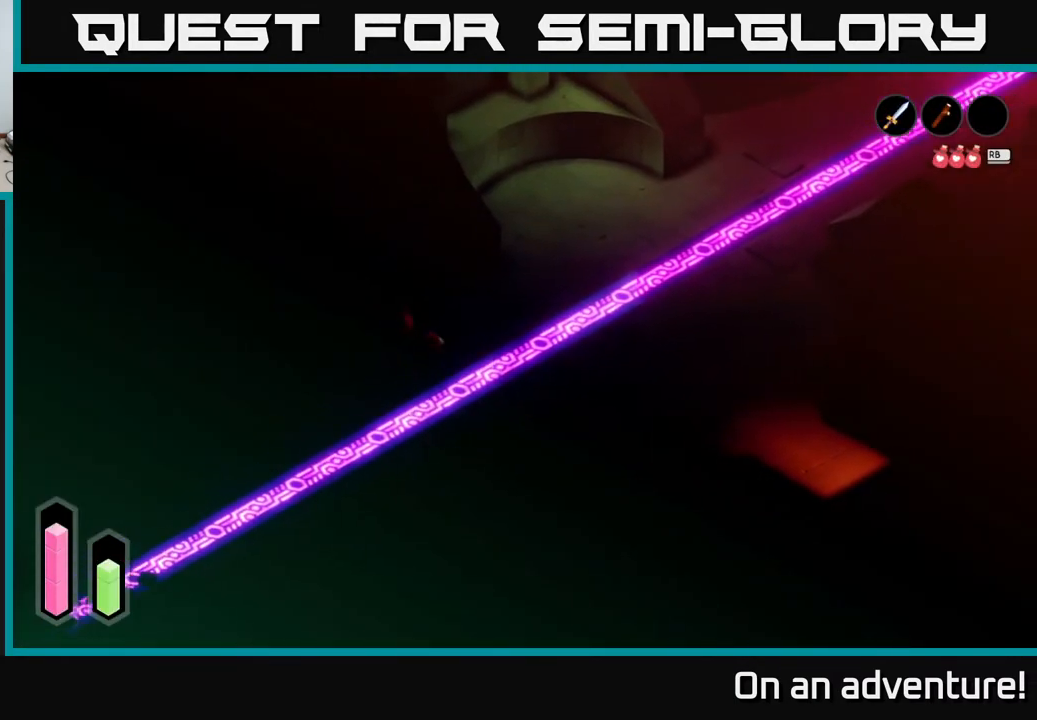
{"buttons": ["A"], "left_stick": "down", "right_stick": "center", "events": [[167, "left_stick", "down"]]}
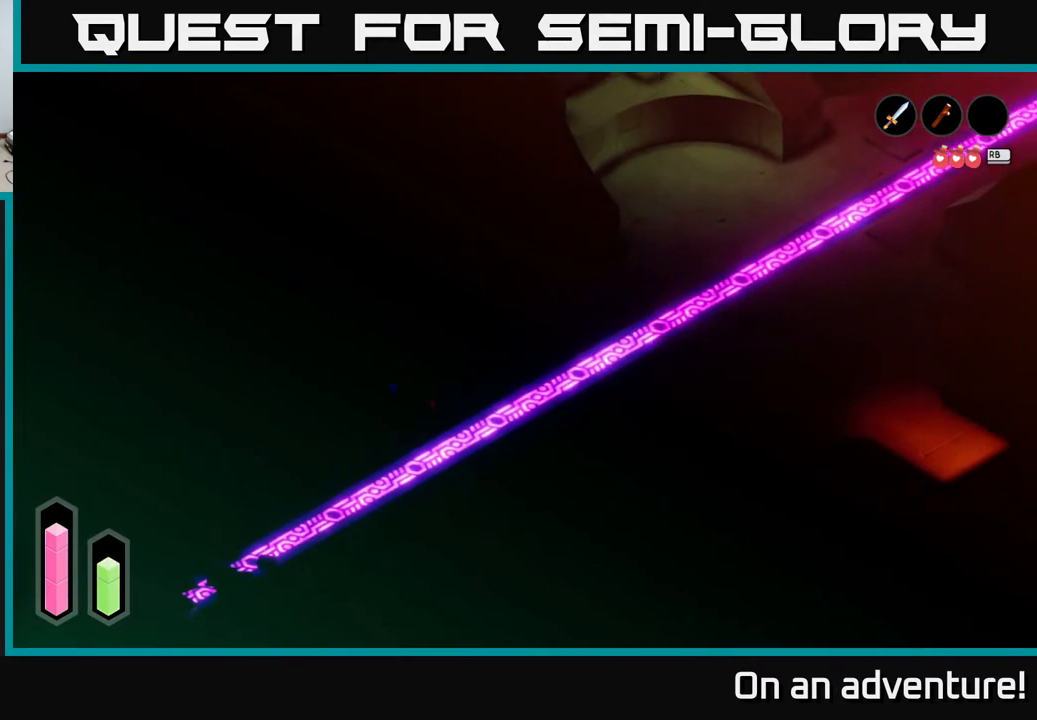
{"buttons": ["A"], "left_stick": "down-left", "right_stick": "center", "events": [[267, "left_stick", "down-left"]]}
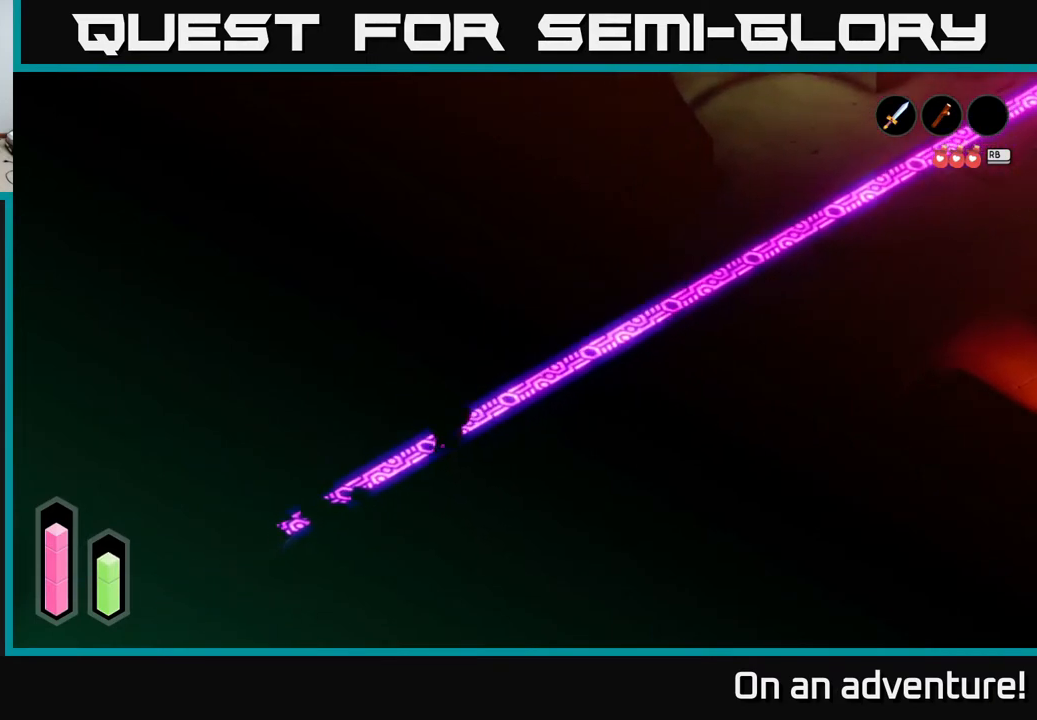
{"buttons": ["A"], "left_stick": "left", "right_stick": "center", "events": [[433, "left_stick", "left"]]}
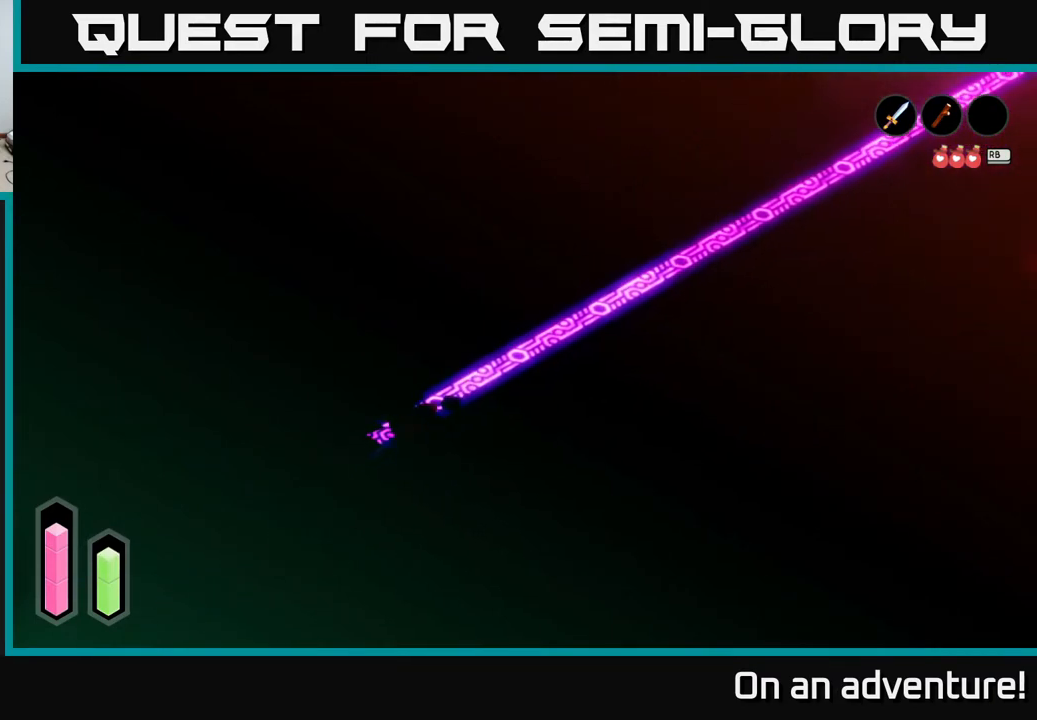
{"buttons": ["A"], "left_stick": "left", "right_stick": "center", "events": []}
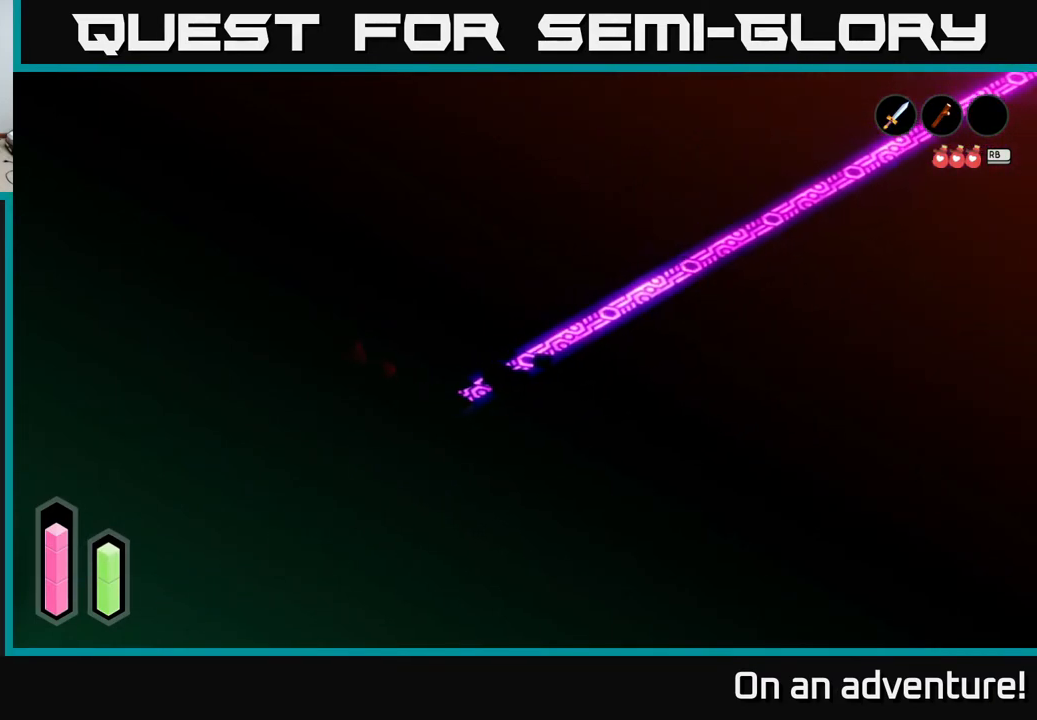
{"buttons": ["A"], "left_stick": "up", "right_stick": "center", "events": [[233, "left_stick", "up"]]}
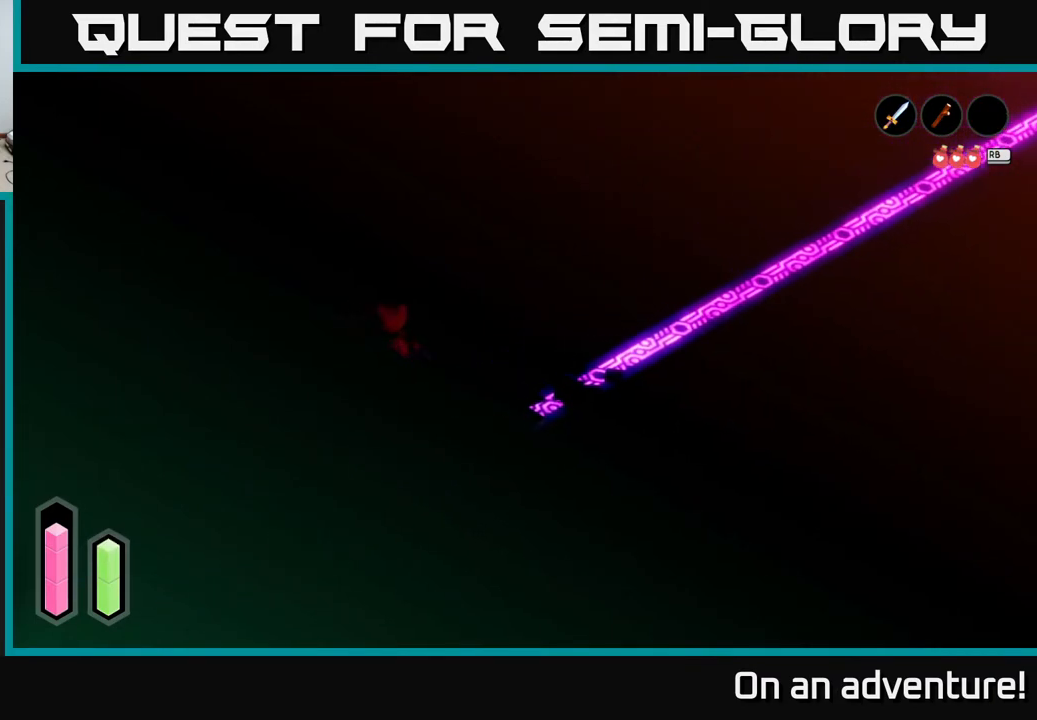
{"buttons": ["A"], "left_stick": "up-right", "right_stick": "center", "events": [[183, "left_stick", "up-right"]]}
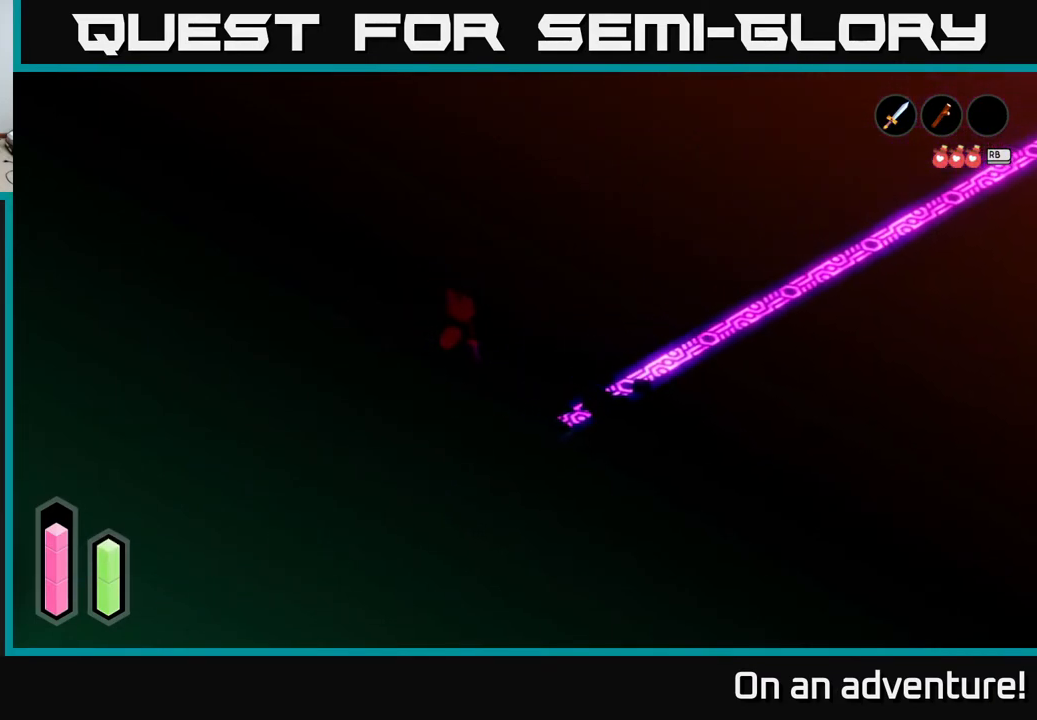
{"buttons": ["A"], "left_stick": "right", "right_stick": "center", "events": [[217, "left_stick", "right"]]}
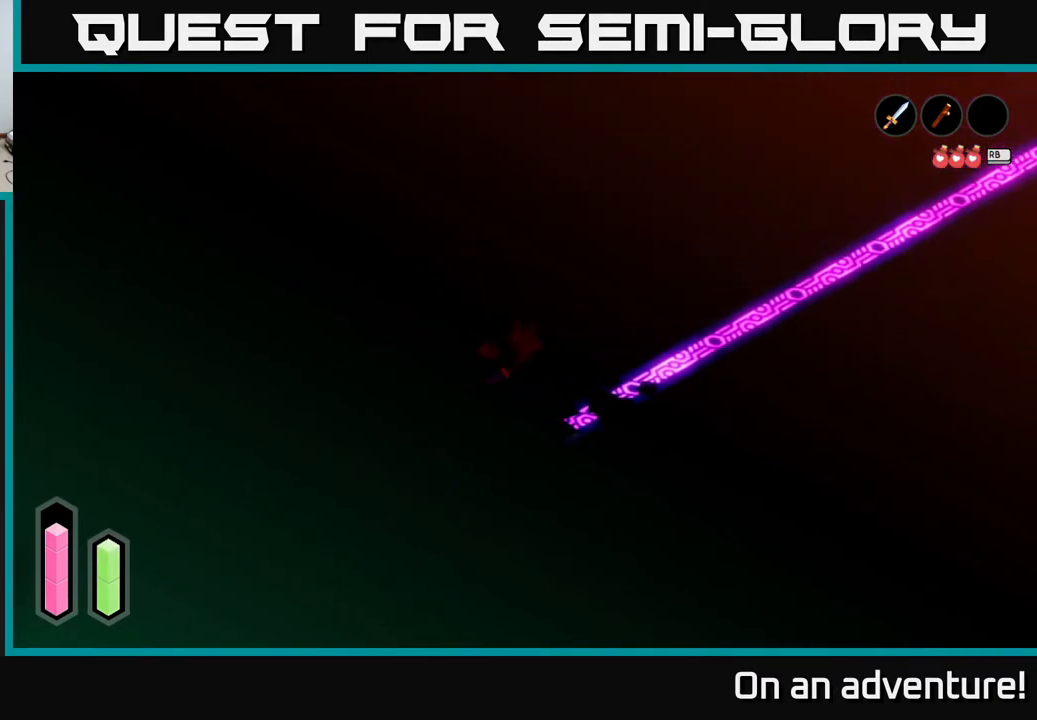
{"buttons": ["A"], "left_stick": "up", "right_stick": "center", "events": [[150, "left_stick", "up-right"], [350, "left_stick", "up"]]}
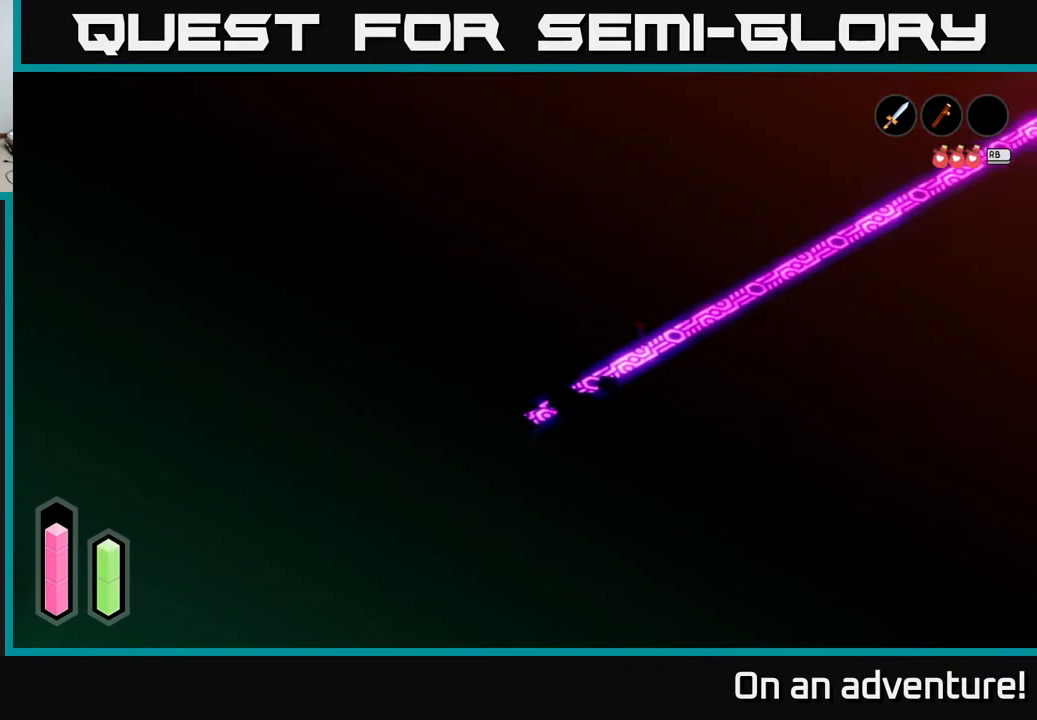
{"buttons": ["A"], "left_stick": "up", "right_stick": "center", "events": []}
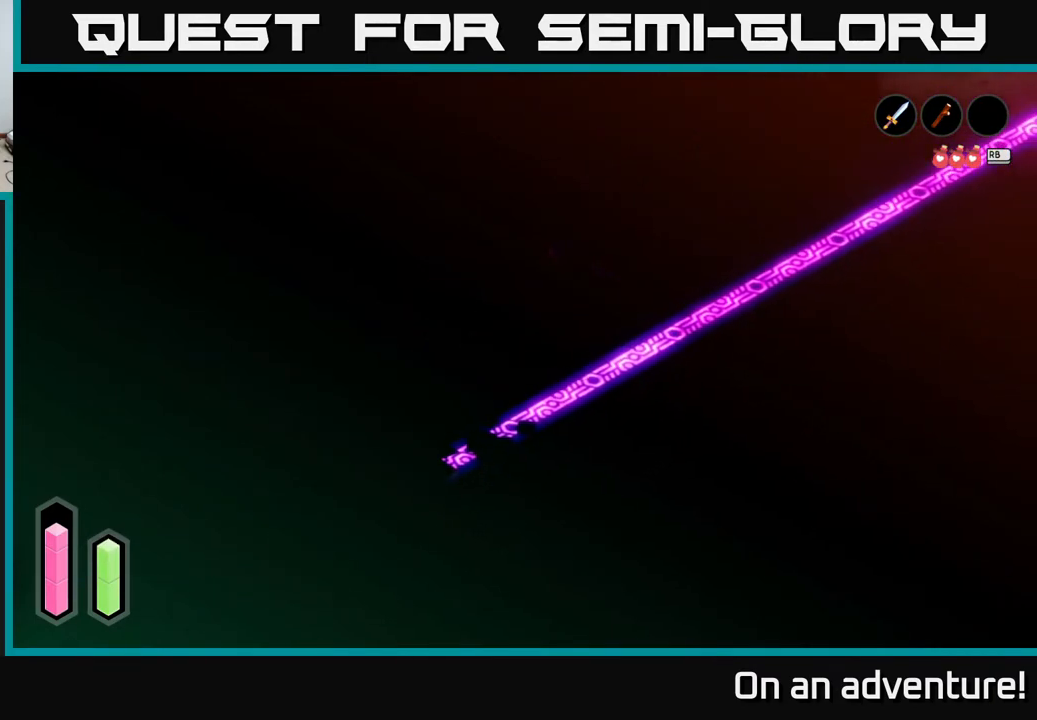
{"buttons": ["A"], "left_stick": "up", "right_stick": "center", "events": []}
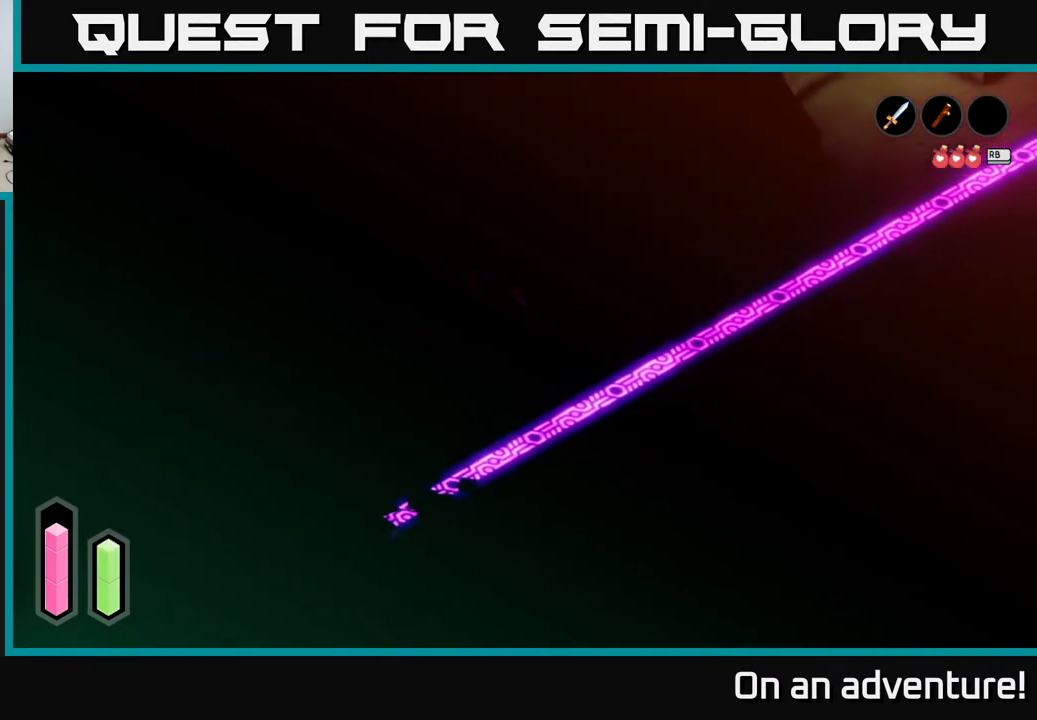
{"buttons": ["A"], "left_stick": "right", "right_stick": "center", "events": [[67, "left_stick", "right"]]}
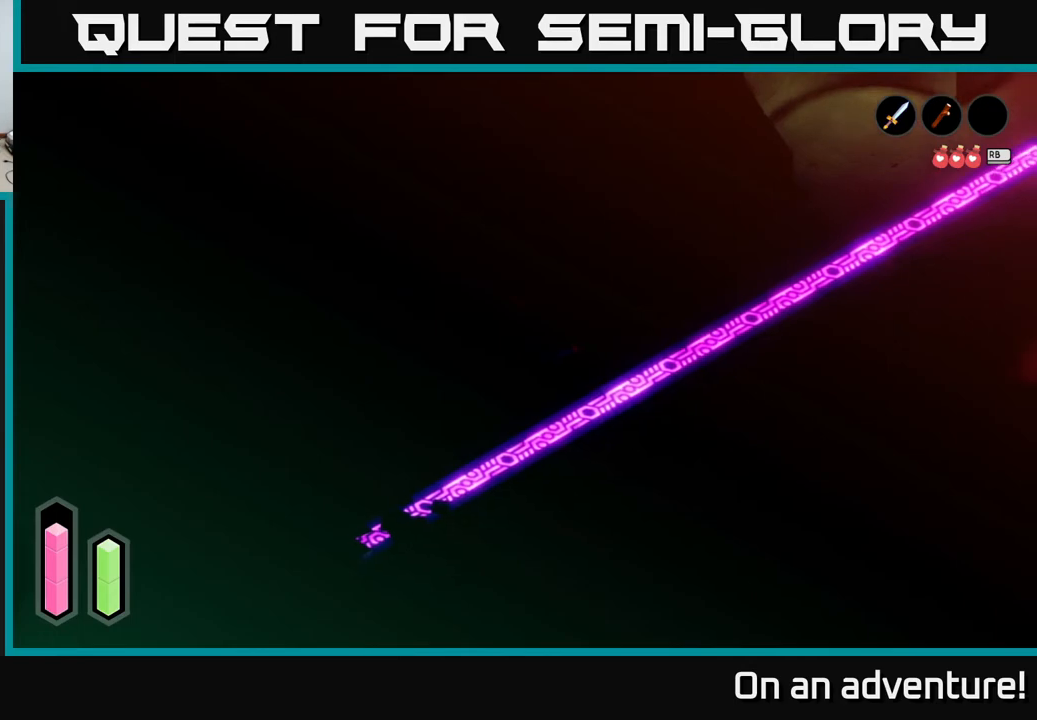
{"buttons": ["A"], "left_stick": "right", "right_stick": "center", "events": []}
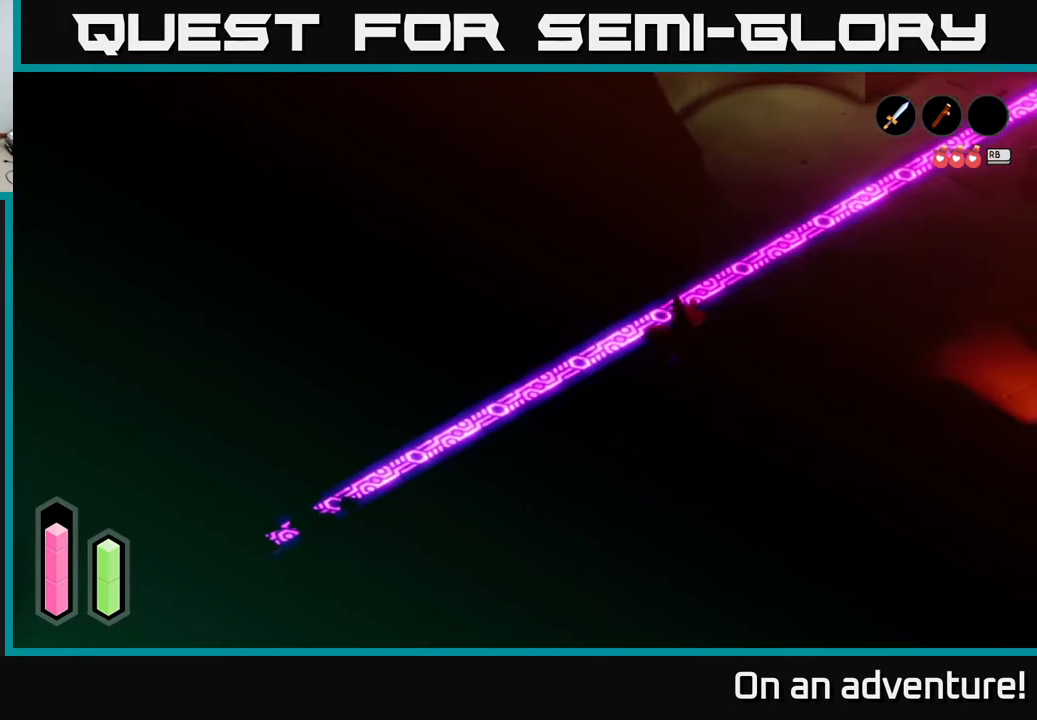
{"buttons": ["A"], "left_stick": "down-right", "right_stick": "center", "events": [[450, "left_stick", "down-right"]]}
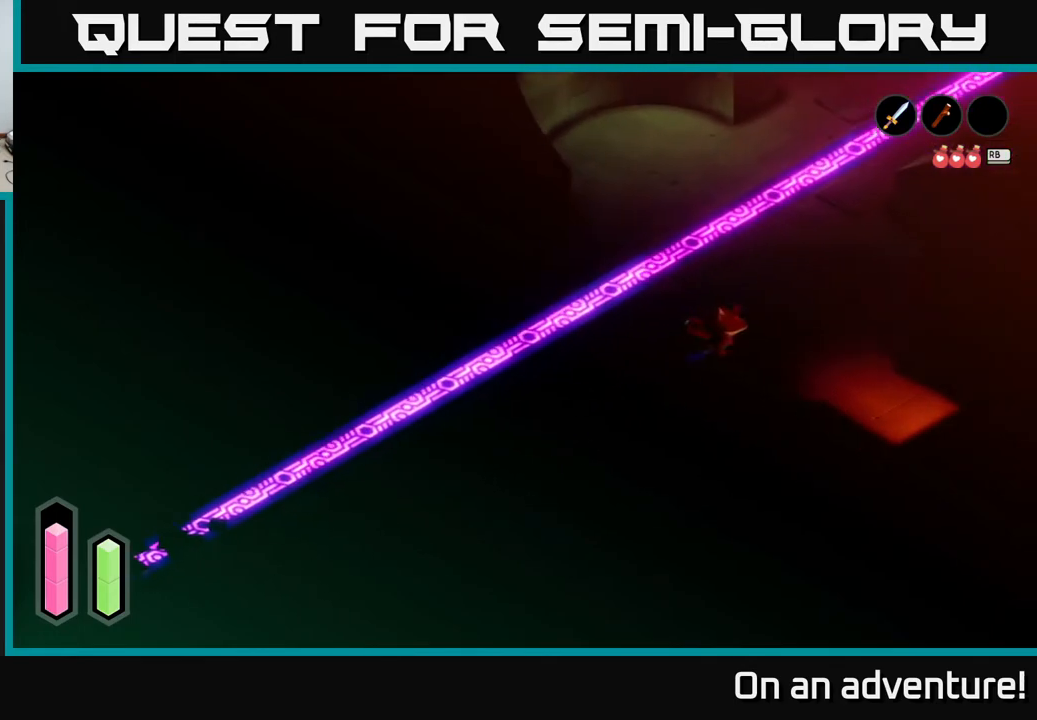
{"buttons": [], "left_stick": "down-right", "right_stick": "center", "events": [[467, "A", "up"]]}
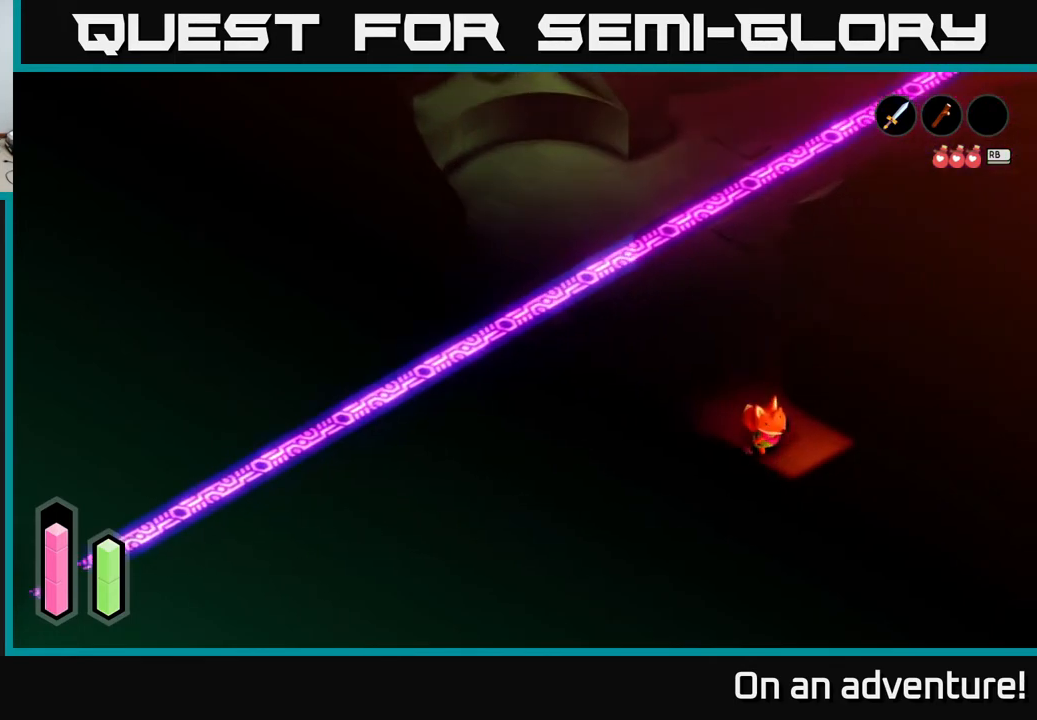
{"buttons": [], "left_stick": "down-right", "right_stick": "center", "events": []}
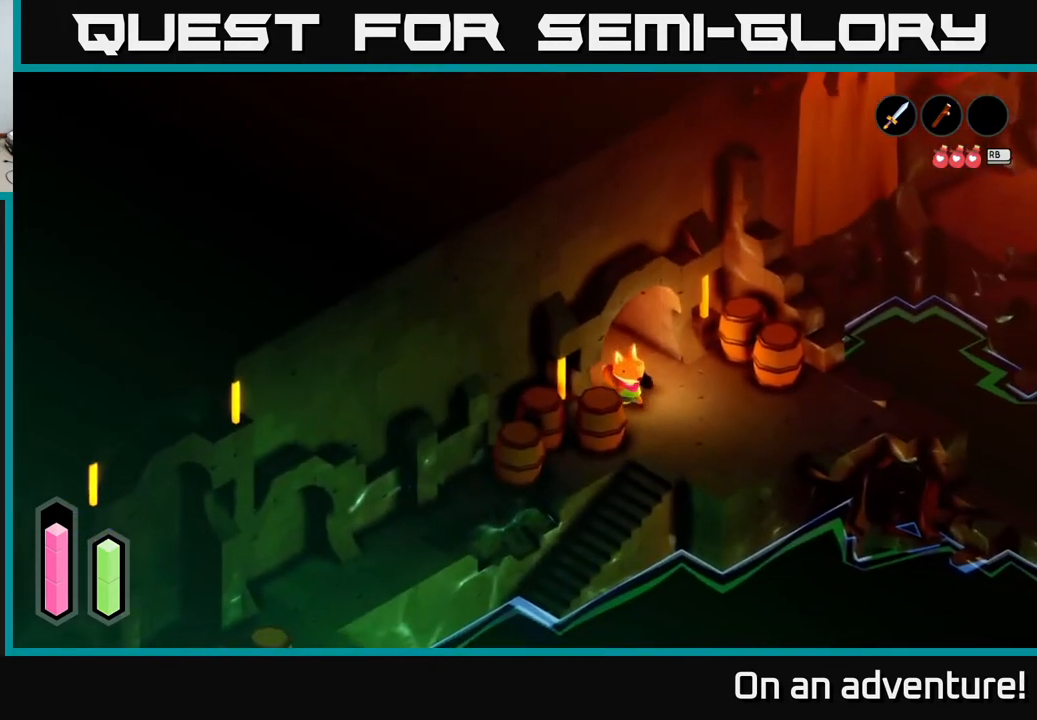
{"buttons": [], "left_stick": "up-right", "right_stick": "center", "events": [[250, "left_stick", "right"], [383, "left_stick", "up-right"]]}
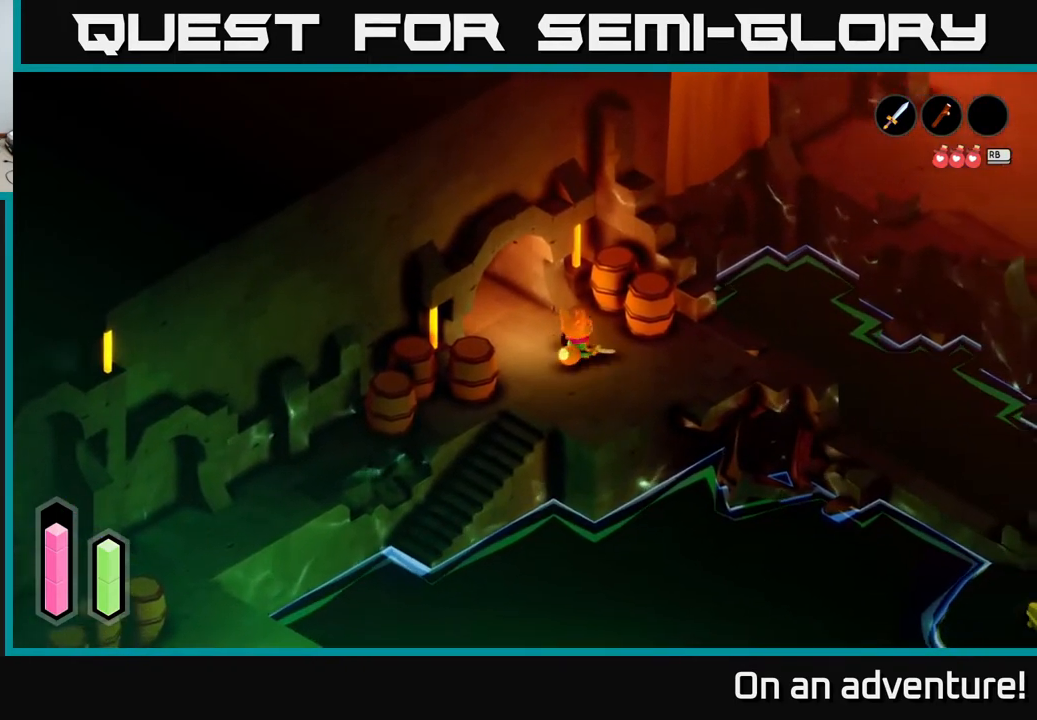
{"buttons": ["X"], "left_stick": "center", "right_stick": "center", "events": [[17, "X", "down"], [150, "X", "up"], [233, "X", "down"], [317, "X", "up"], [417, "X", "down"], [417, "left_stick", "center"]]}
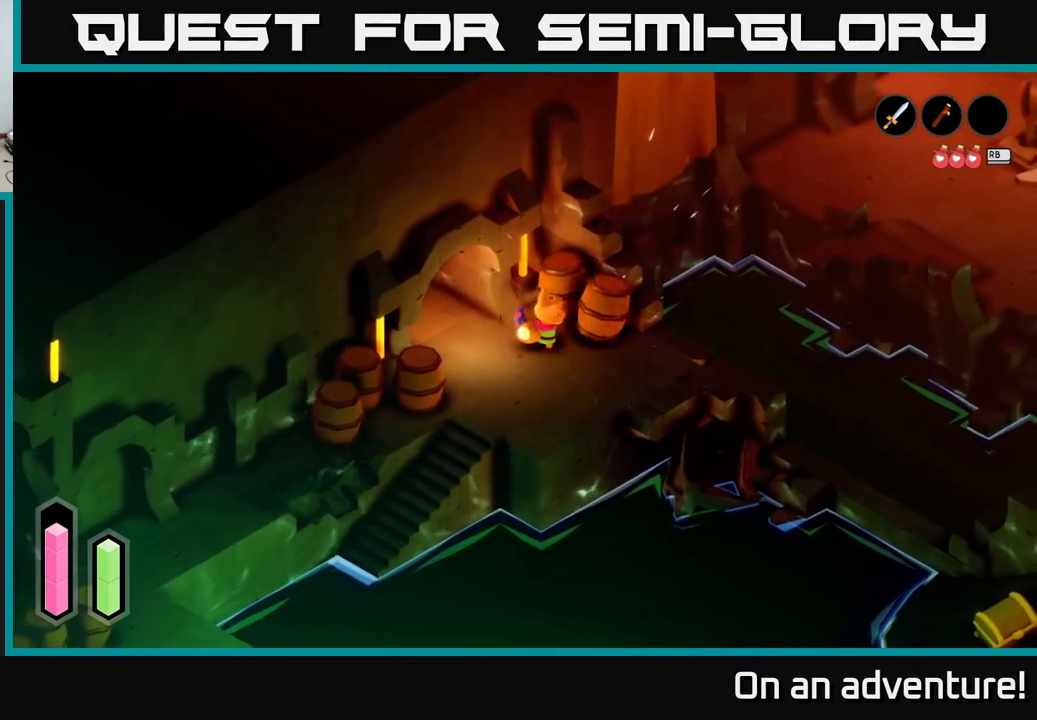
{"buttons": [], "left_stick": "center", "right_stick": "center", "events": [[33, "X", "up"], [100, "X", "down"], [200, "X", "up"]]}
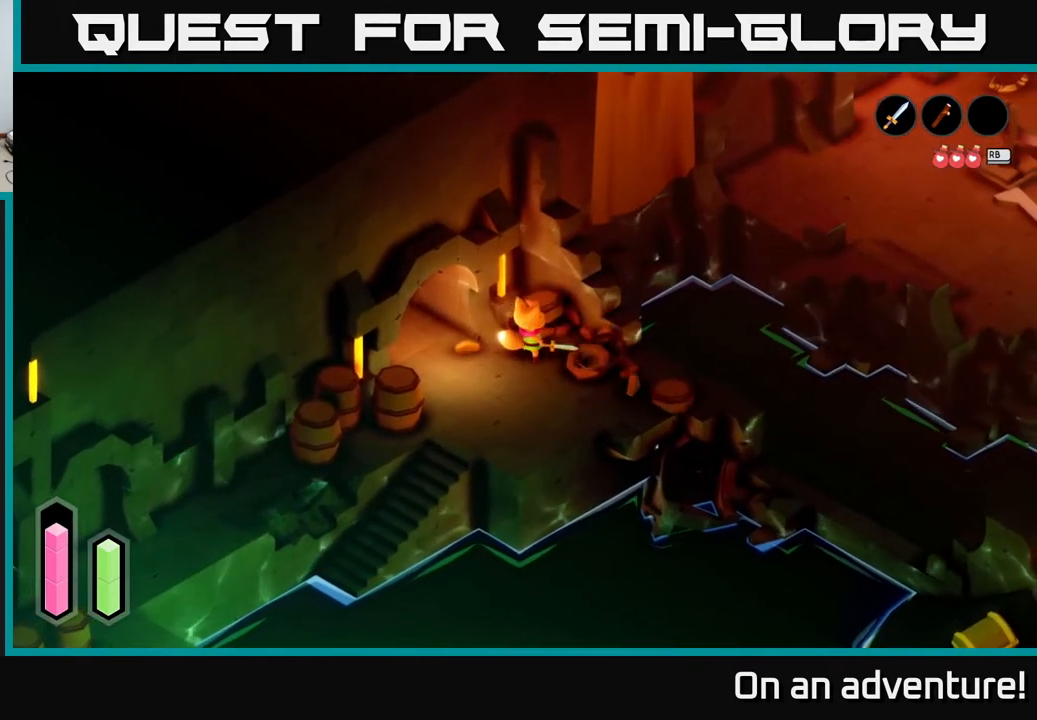
{"buttons": [], "left_stick": "down-left", "right_stick": "center", "events": [[83, "left_stick", "down-left"]]}
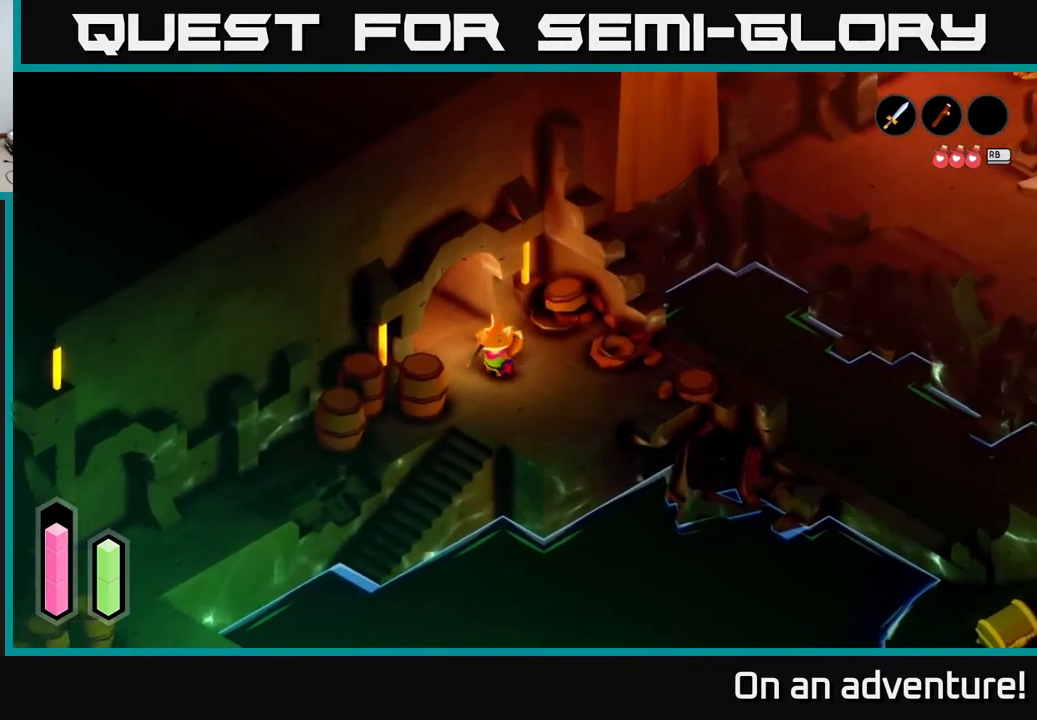
{"buttons": [], "left_stick": "down-left", "right_stick": "center", "events": [[50, "X", "down"], [217, "X", "up"]]}
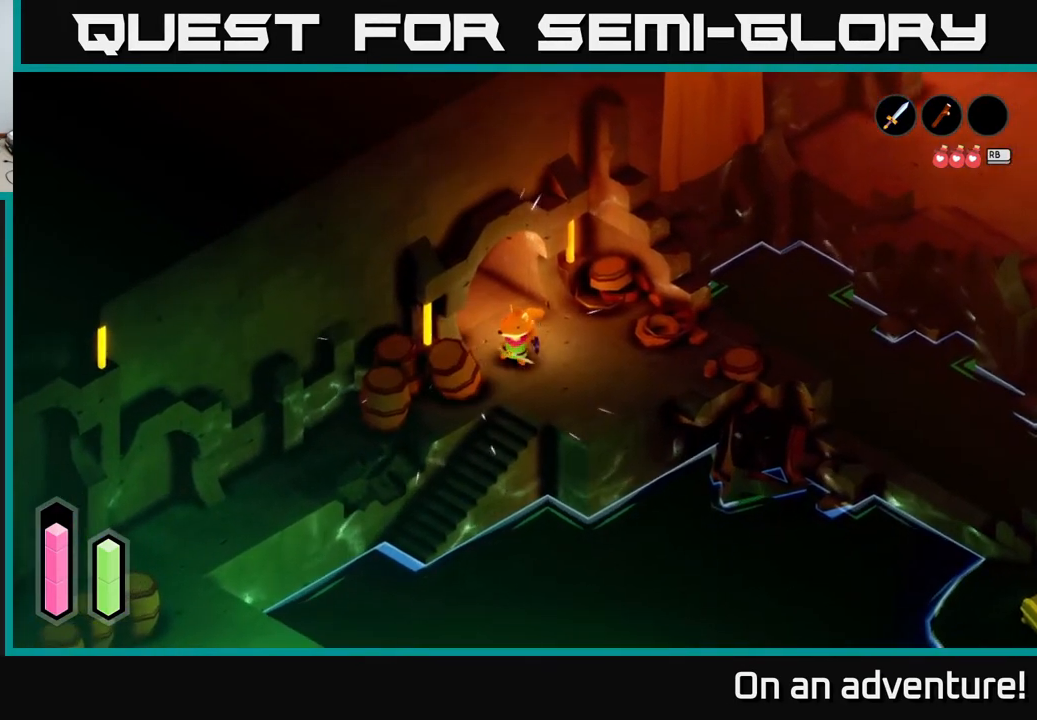
{"buttons": [], "left_stick": "down-left", "right_stick": "center", "events": [[317, "X", "down"], [467, "X", "up"]]}
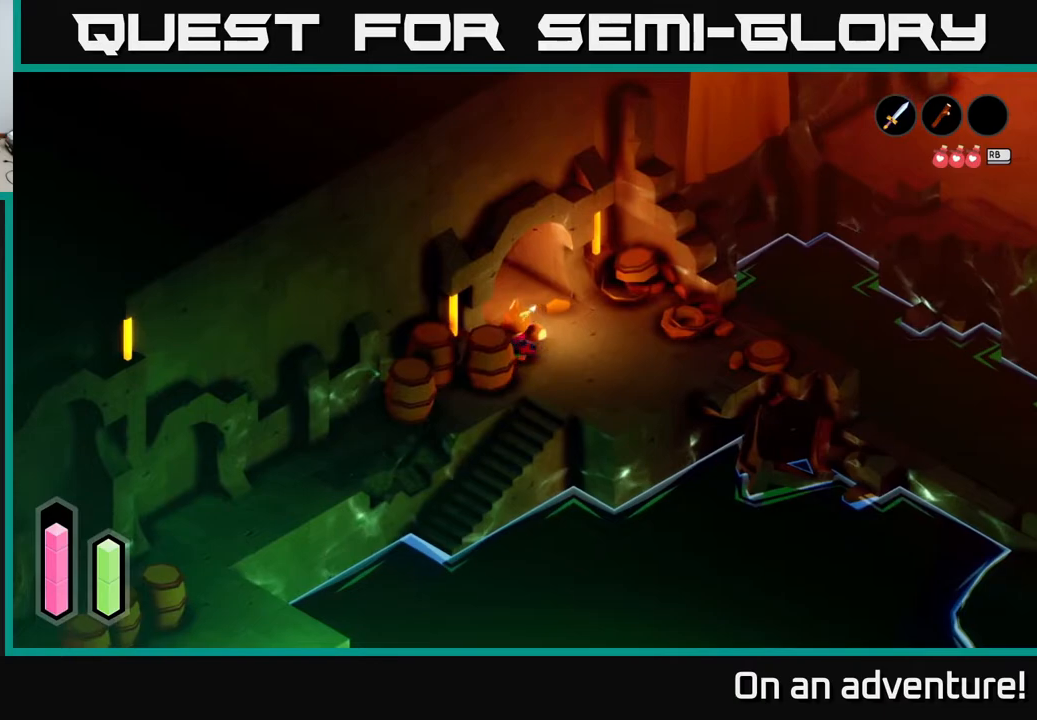
{"buttons": [], "left_stick": "down-left", "right_stick": "center", "events": []}